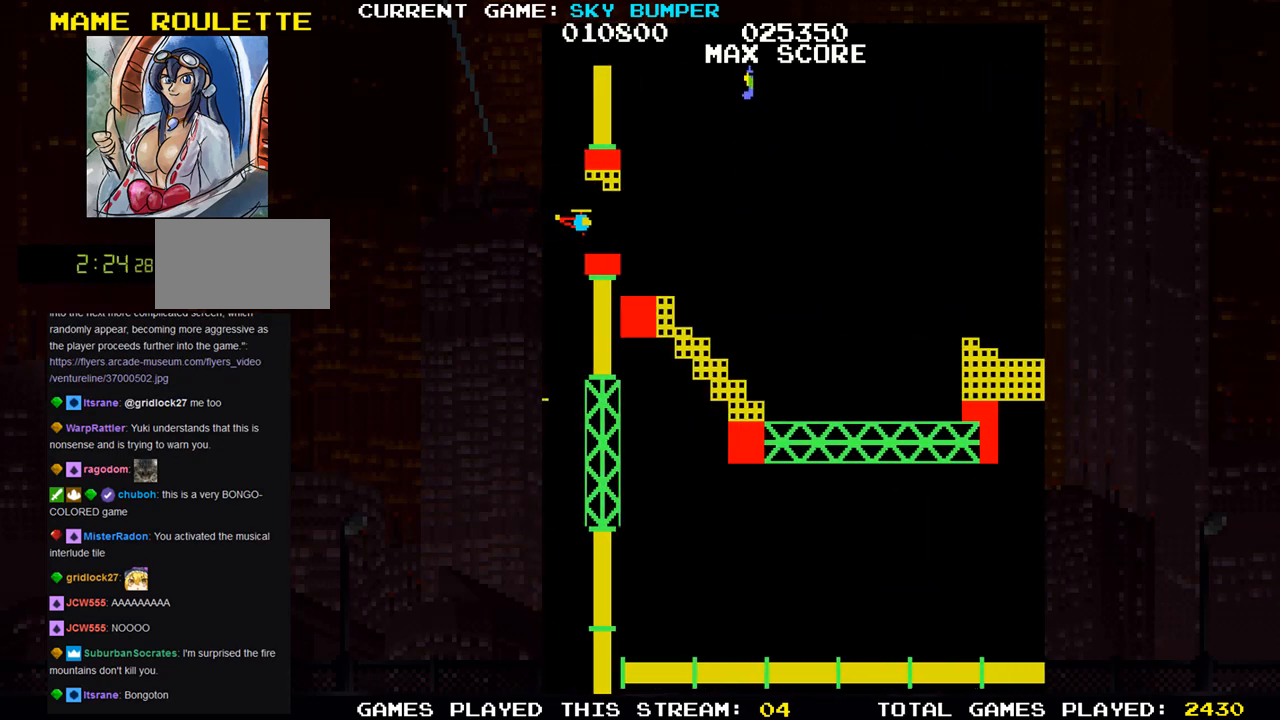
Gameplay with a controller (arcade stick); each line is a JSON object with the inputs held at the frame after it. "events" lists button and stick changes between this image and that frame as [ms after this image, input, new state], when the widget could be followed in between. Not read: L3 R3 START.
{"buttons": ["SQUARE"], "left_stick": "down", "events": [[100, "SQUARE", "down"], [150, "SQUARE", "up"], [217, "SQUARE", "down"], [383, "SQUARE", "up"], [417, "SQUARE", "down"]]}
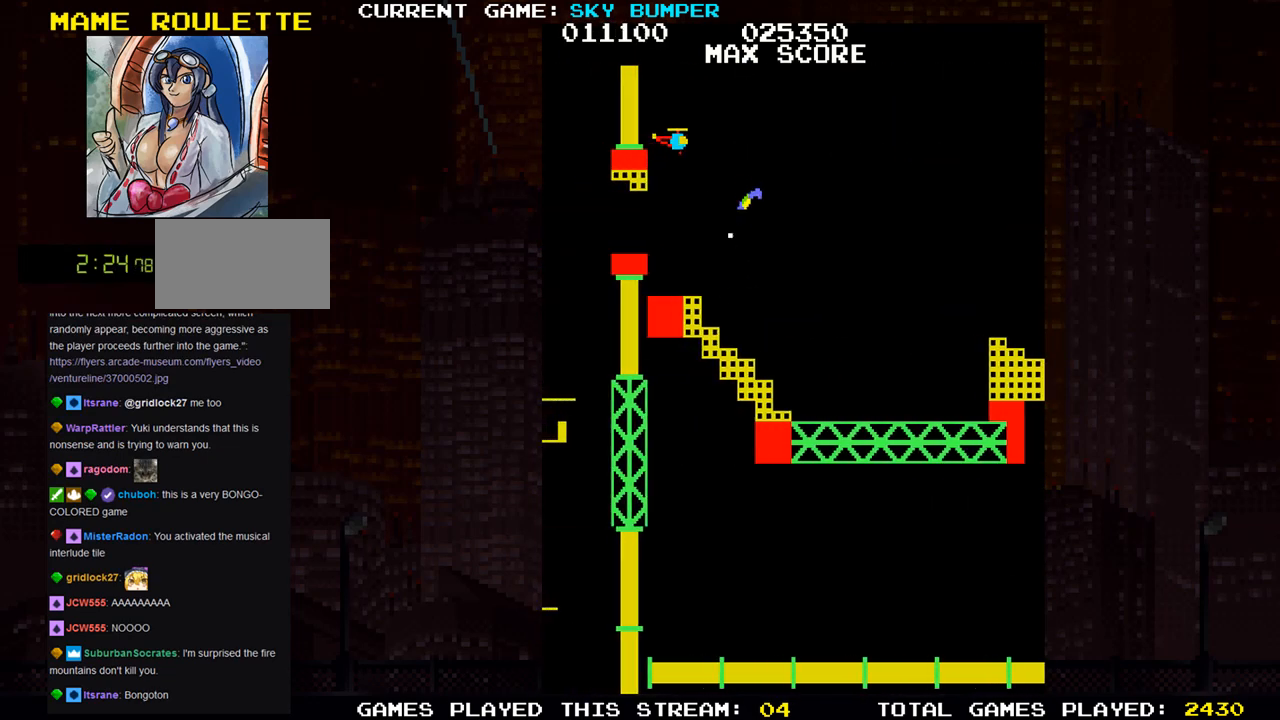
{"buttons": ["SQUARE"], "left_stick": "down", "events": [[83, "SQUARE", "up"], [150, "SQUARE", "down"], [217, "SQUARE", "up"], [267, "SQUARE", "down"], [400, "SQUARE", "up"], [483, "SQUARE", "down"]]}
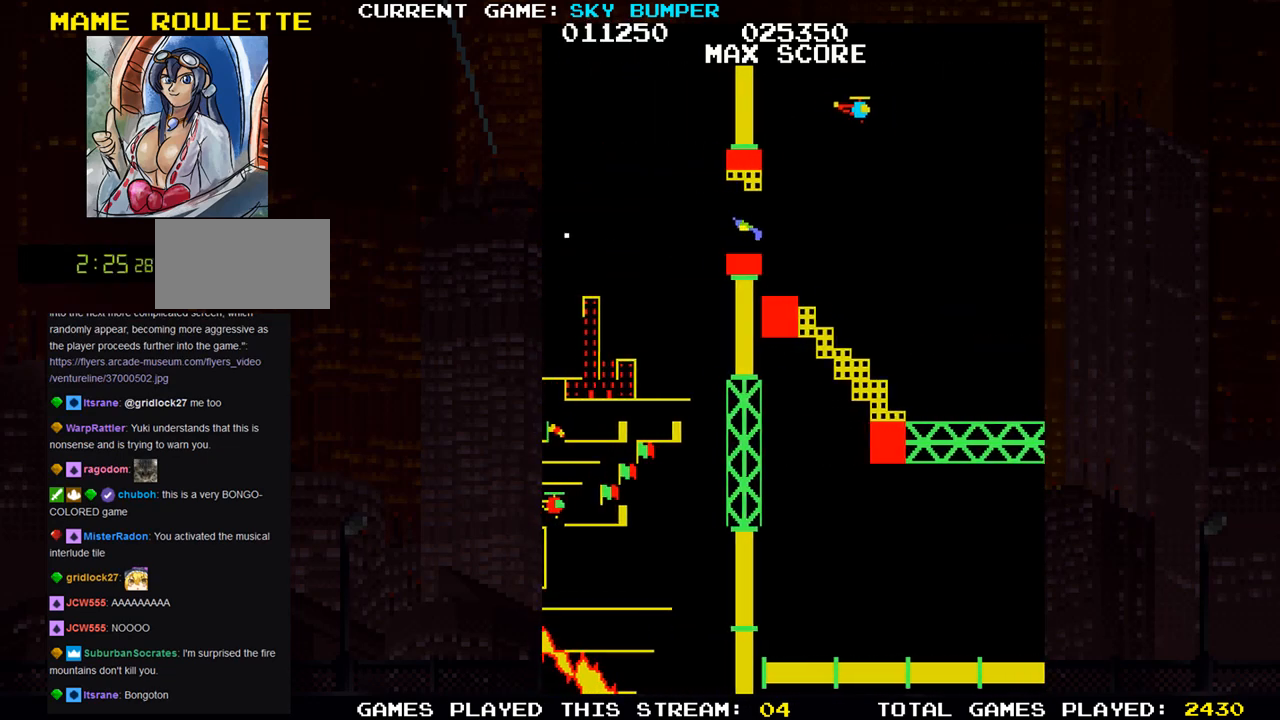
{"buttons": [], "left_stick": "up", "events": [[50, "SQUARE", "up"], [117, "left_stick", "center"], [433, "left_stick", "up"]]}
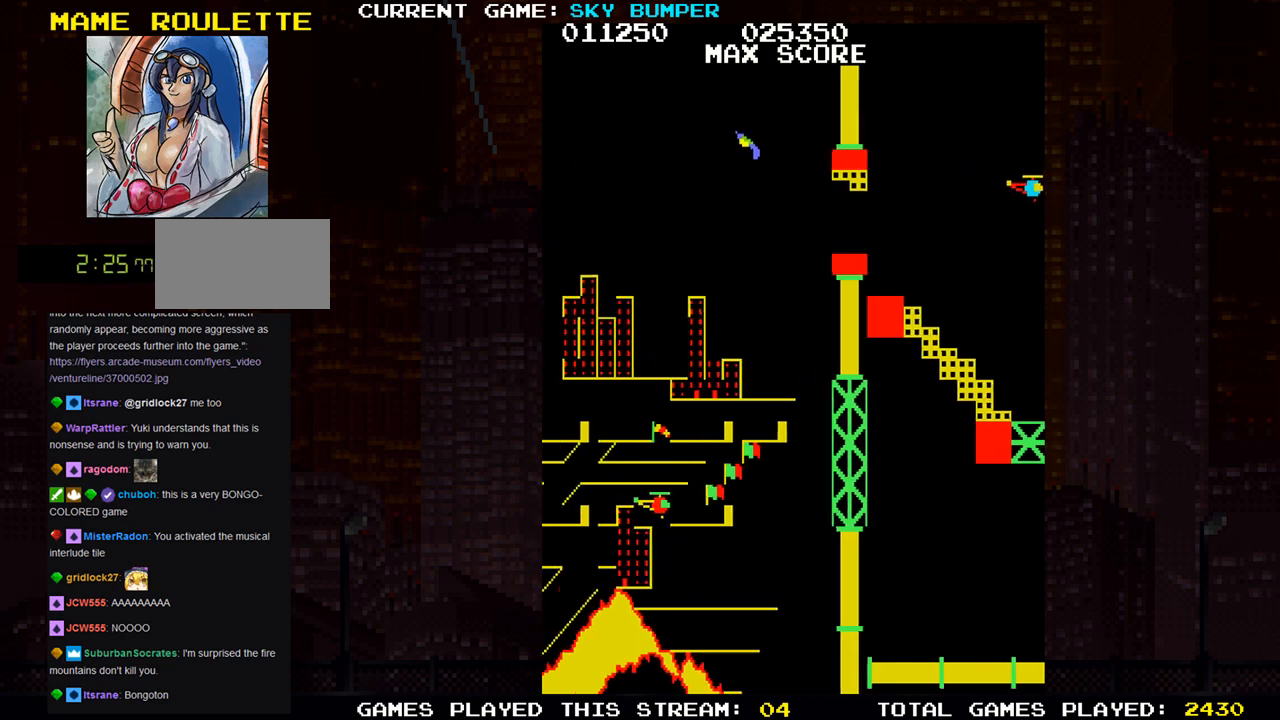
{"buttons": [], "left_stick": "center", "events": [[317, "left_stick", "center"]]}
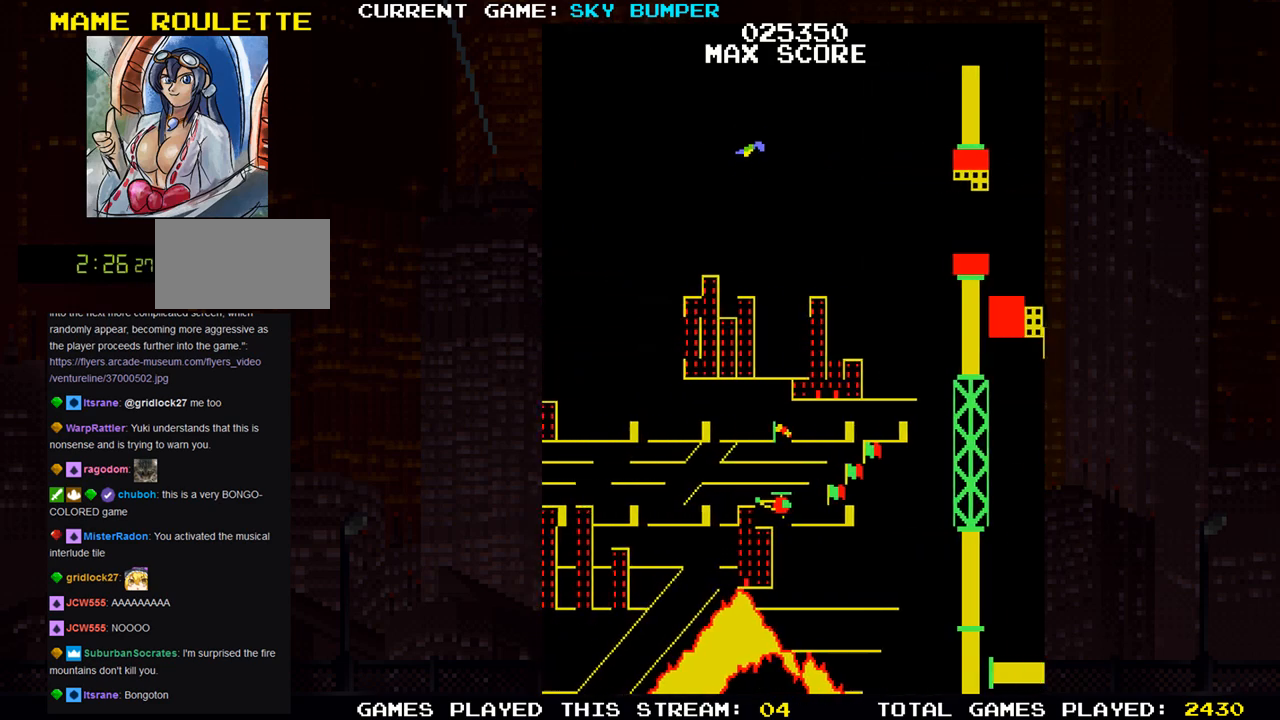
{"buttons": [], "left_stick": "up", "events": [[17, "left_stick", "up"]]}
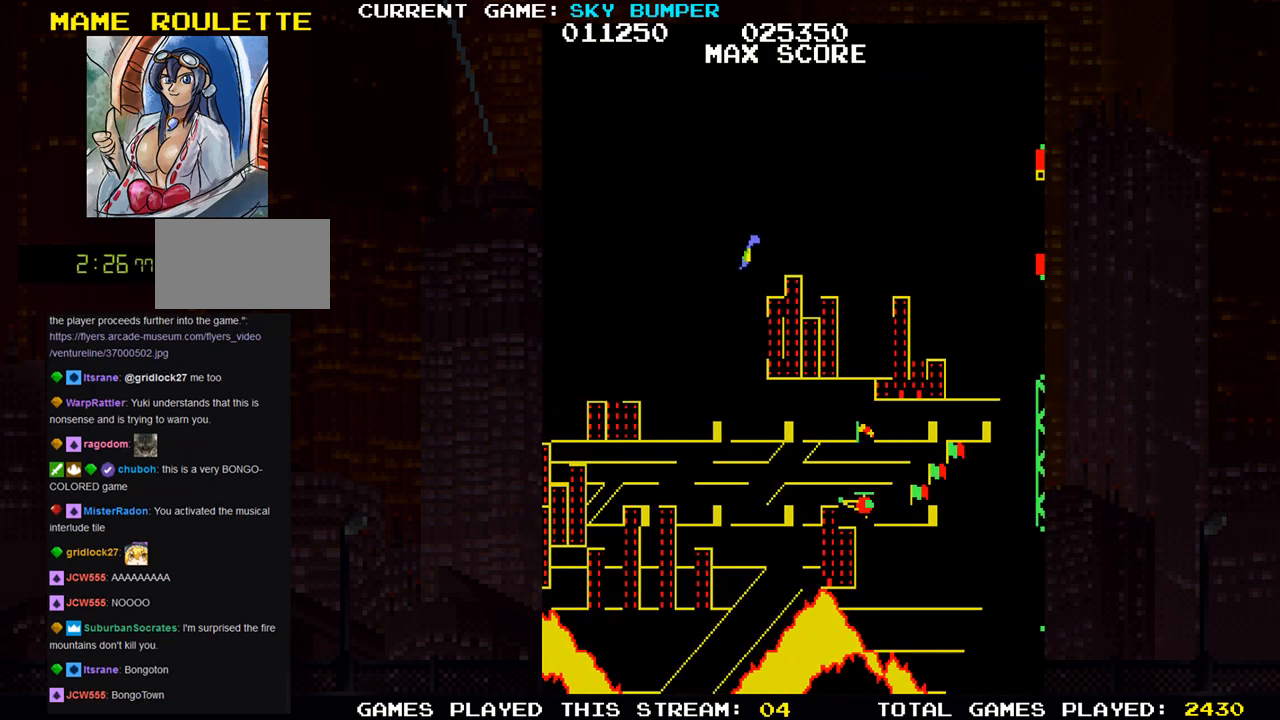
{"buttons": [], "left_stick": "down", "events": [[383, "left_stick", "center"], [450, "left_stick", "down"]]}
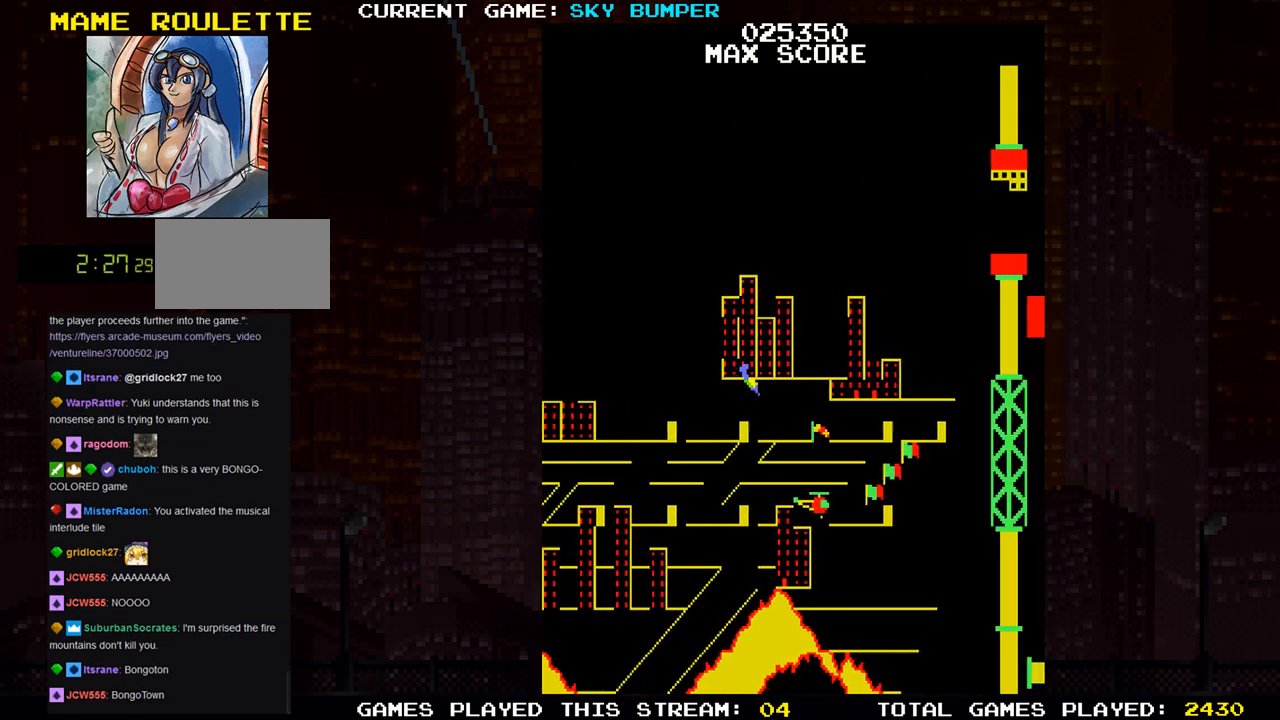
{"buttons": [], "left_stick": "down", "events": []}
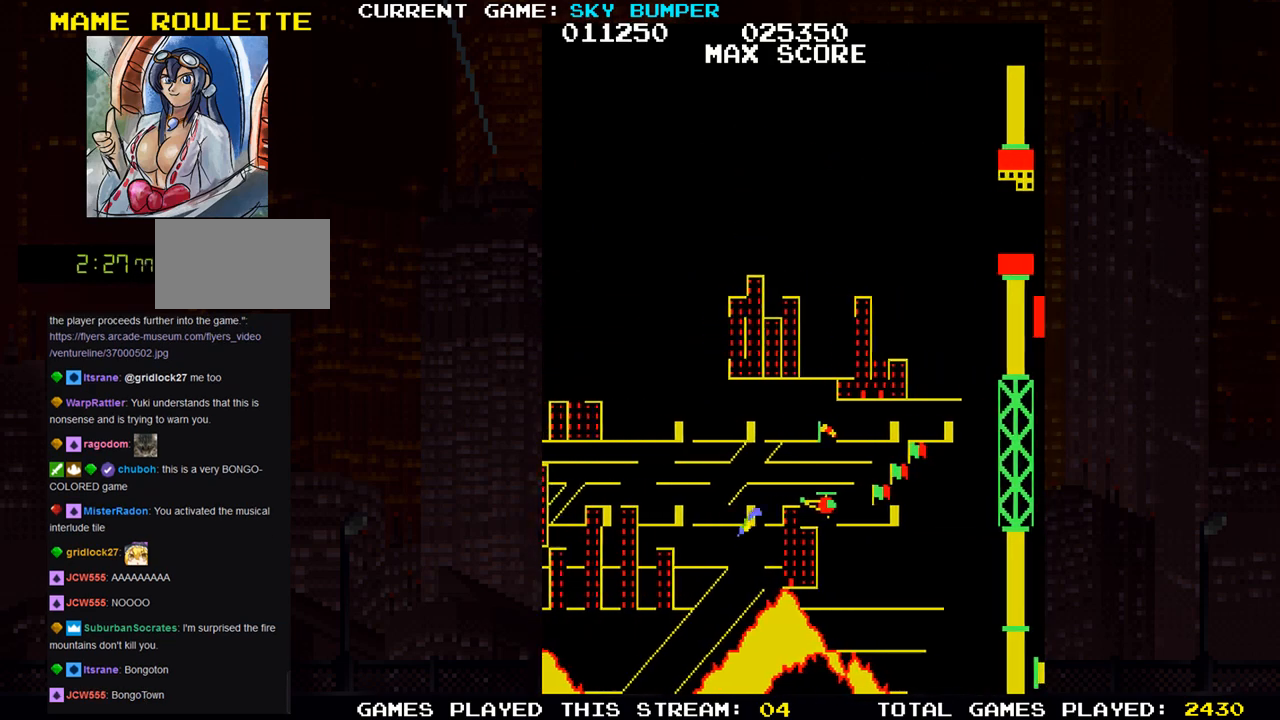
{"buttons": [], "left_stick": "down", "events": []}
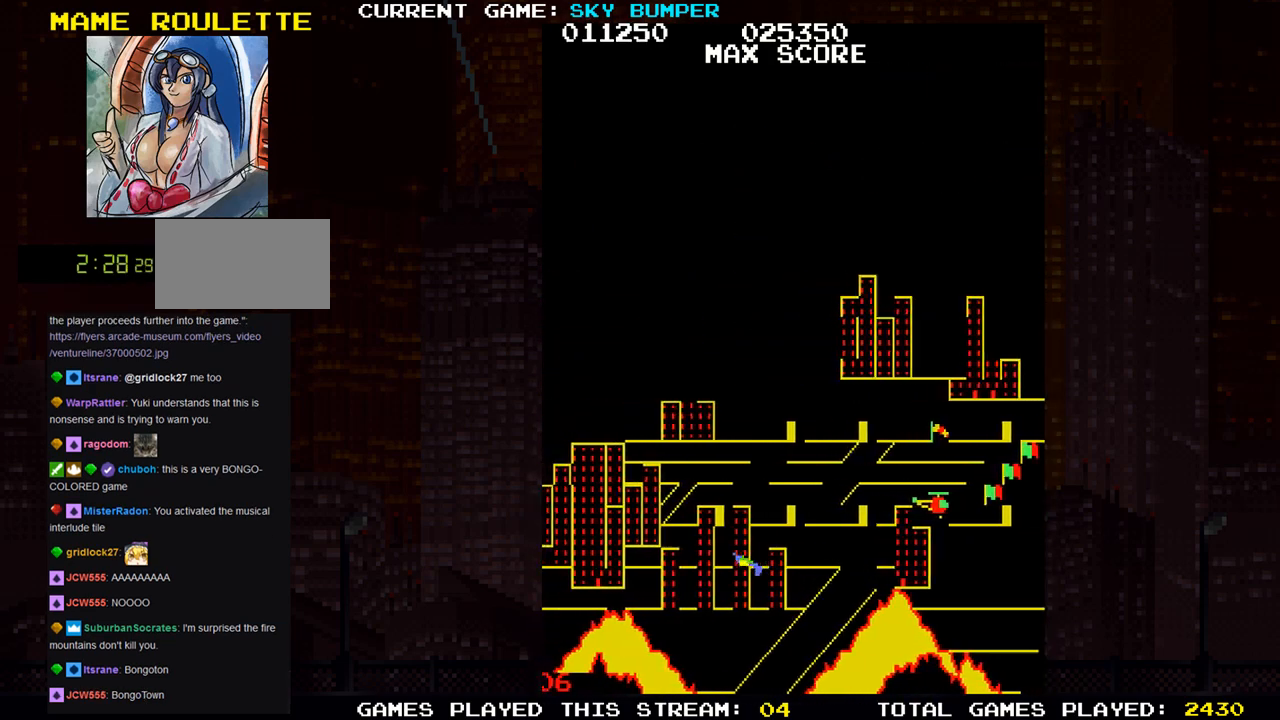
{"buttons": [], "left_stick": "down", "events": []}
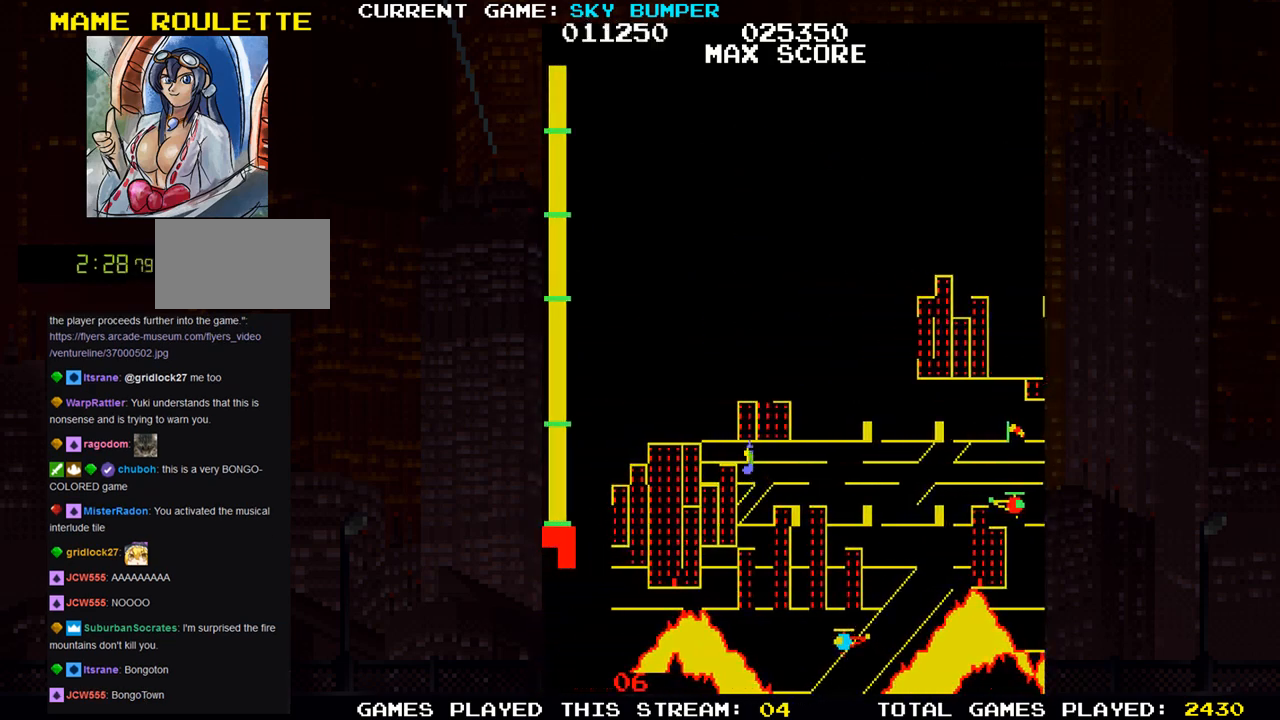
{"buttons": [], "left_stick": "center", "events": [[233, "SQUARE", "down"], [333, "SQUARE", "up"], [367, "left_stick", "center"], [400, "SQUARE", "down"], [483, "SQUARE", "up"]]}
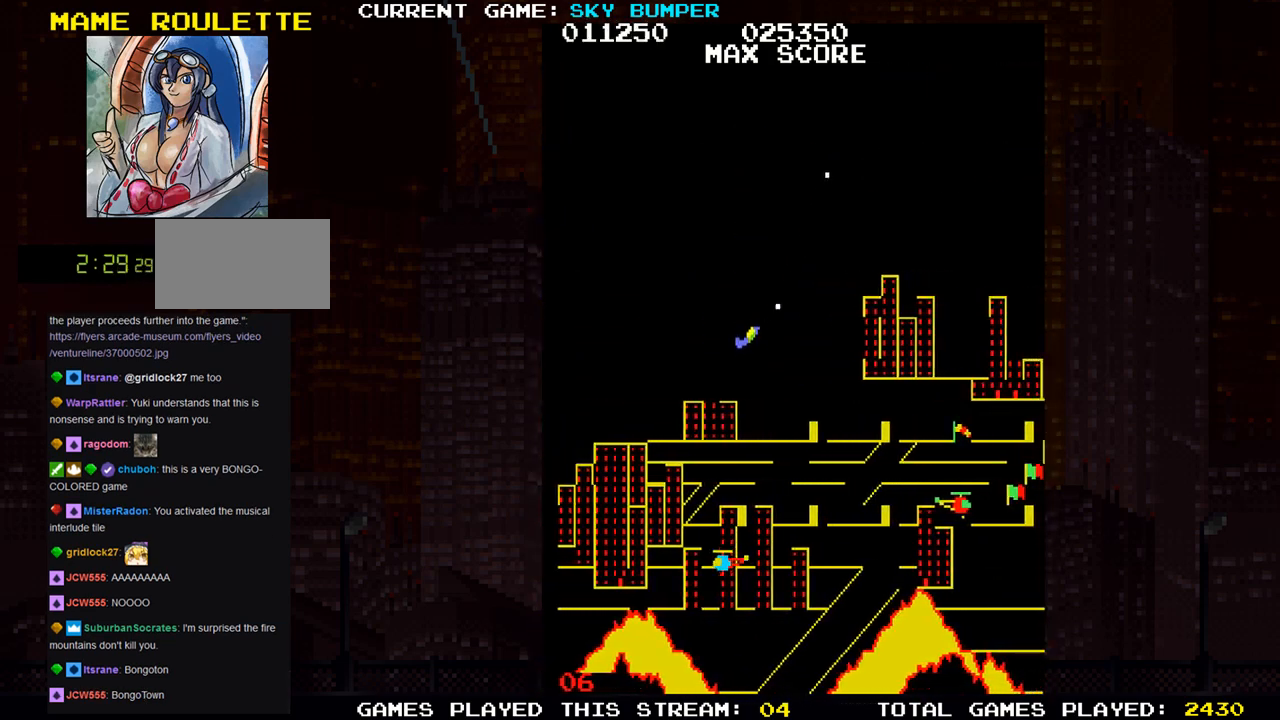
{"buttons": [], "left_stick": "center", "events": [[67, "SQUARE", "down"], [117, "left_stick", "down"], [167, "SQUARE", "up"], [233, "SQUARE", "down"], [283, "left_stick", "center"], [300, "SQUARE", "up"], [383, "SQUARE", "down"], [467, "SQUARE", "up"]]}
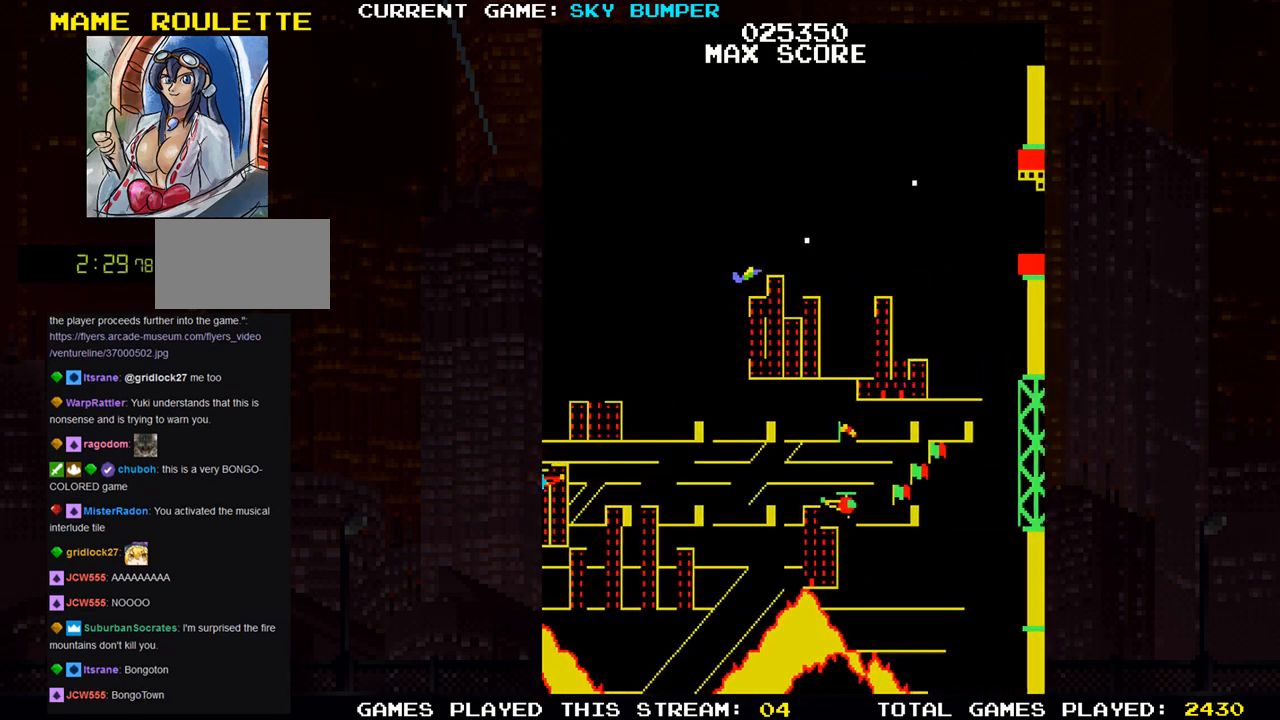
{"buttons": [], "left_stick": "center", "events": [[33, "SQUARE", "down"], [67, "SQUARE", "up"], [133, "SQUARE", "down"], [267, "SQUARE", "up"], [267, "left_stick", "down"], [333, "SQUARE", "down"], [350, "left_stick", "center"], [400, "SQUARE", "up"], [417, "SQUARE", "down"], [467, "SQUARE", "up"]]}
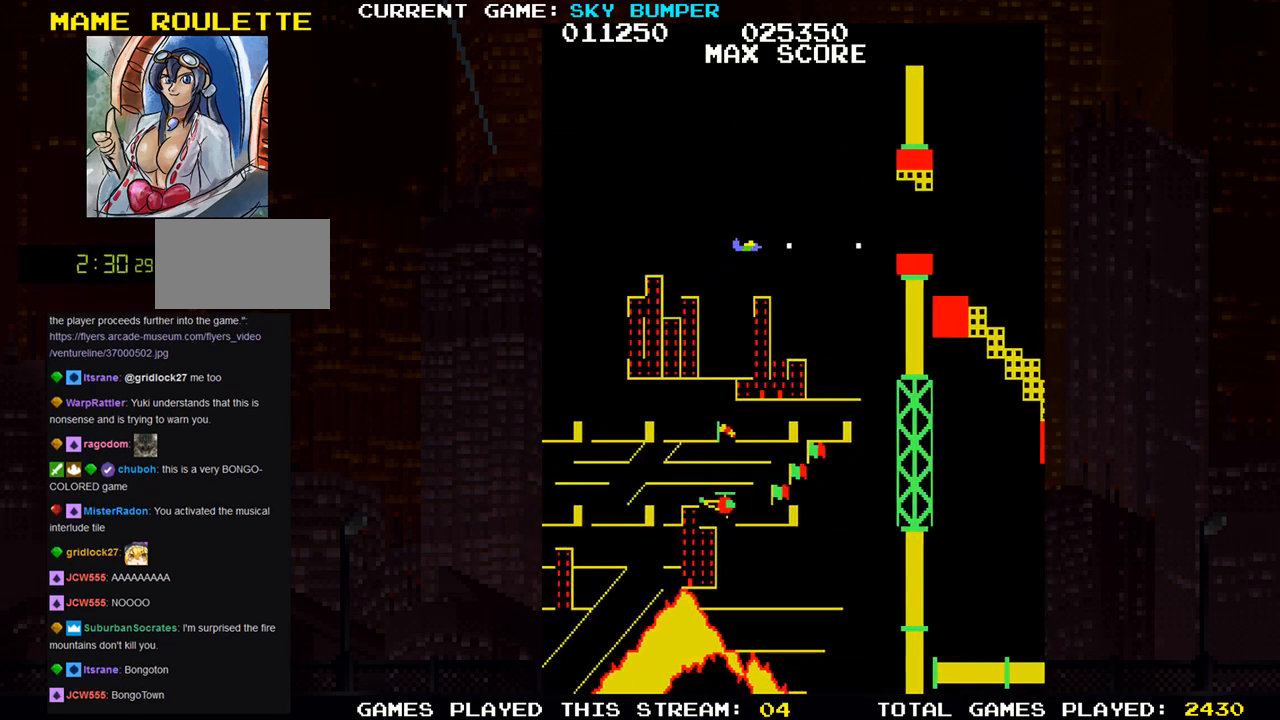
{"buttons": [], "left_stick": "center", "events": [[17, "SQUARE", "down"], [183, "SQUARE", "up"]]}
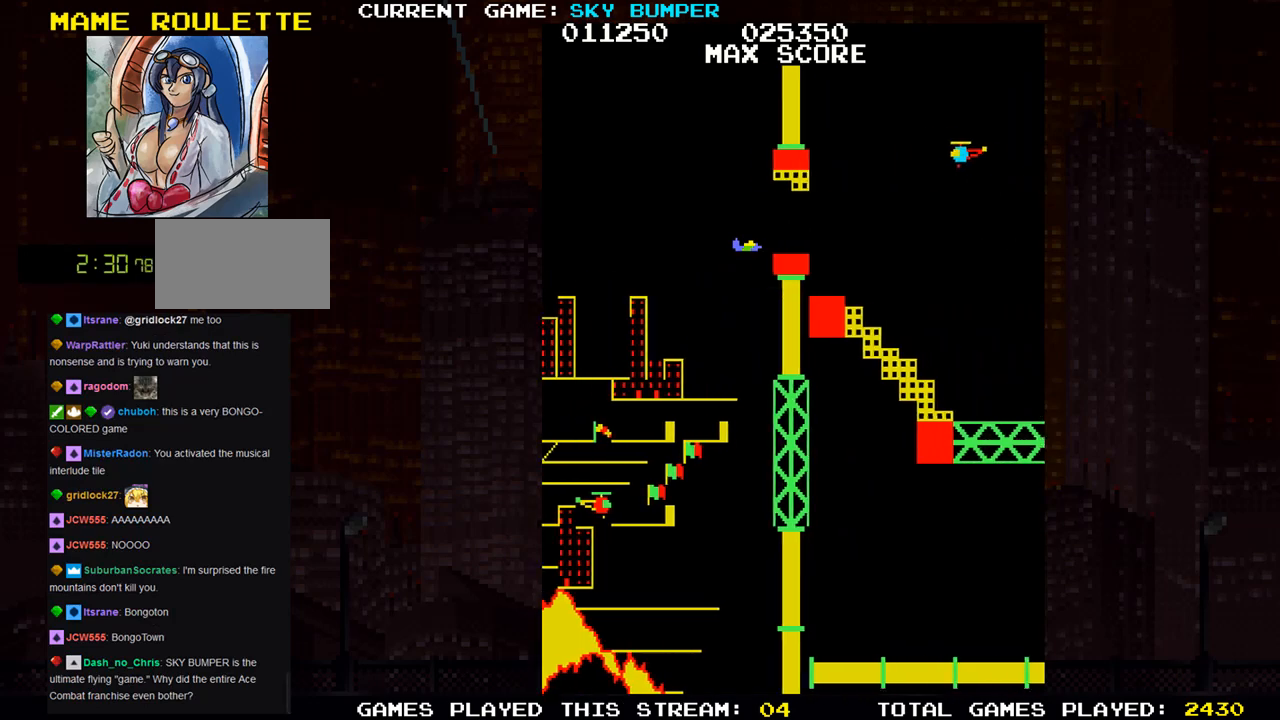
{"buttons": [], "left_stick": "center", "events": [[367, "left_stick", "down"], [417, "SQUARE", "down"], [417, "left_stick", "center"], [450, "SQUARE", "up"]]}
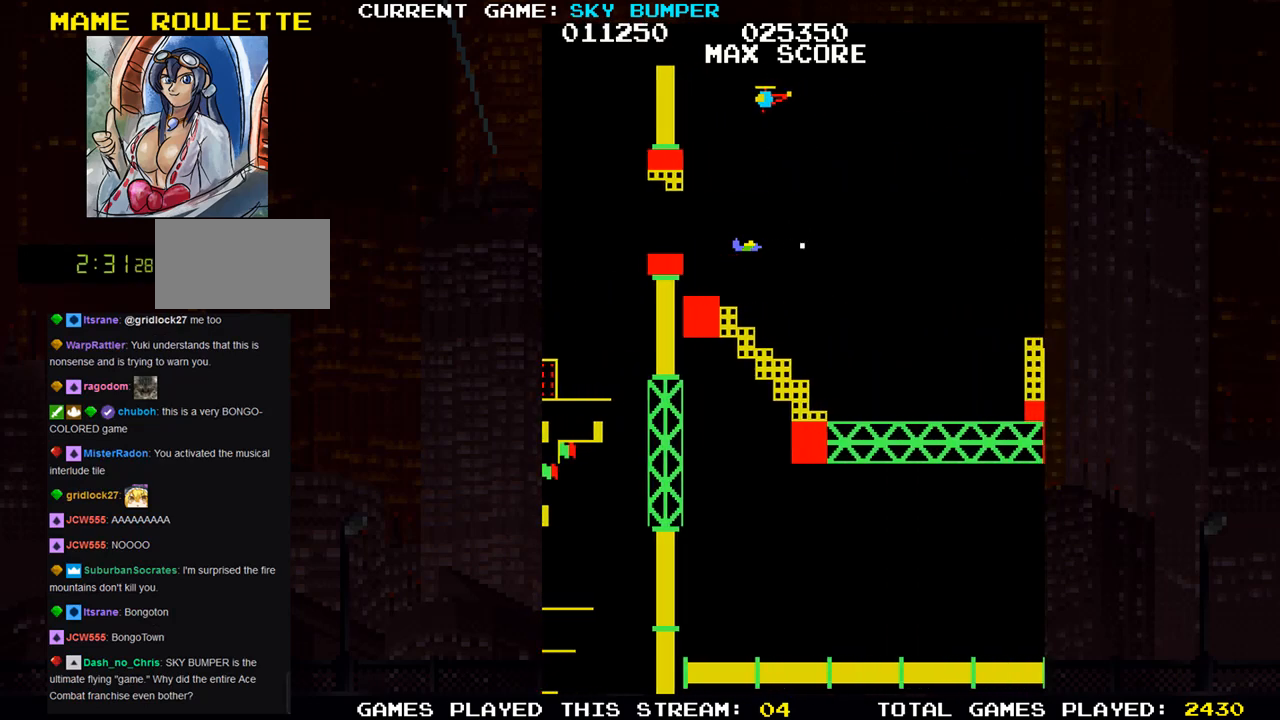
{"buttons": ["SQUARE"], "left_stick": "center", "events": [[33, "SQUARE", "down"], [83, "SQUARE", "up"], [117, "SQUARE", "down"], [150, "SQUARE", "up"], [217, "SQUARE", "down"], [283, "SQUARE", "up"], [283, "left_stick", "down"], [333, "left_stick", "center"], [417, "SQUARE", "down"], [450, "SQUARE", "up"], [500, "SQUARE", "down"]]}
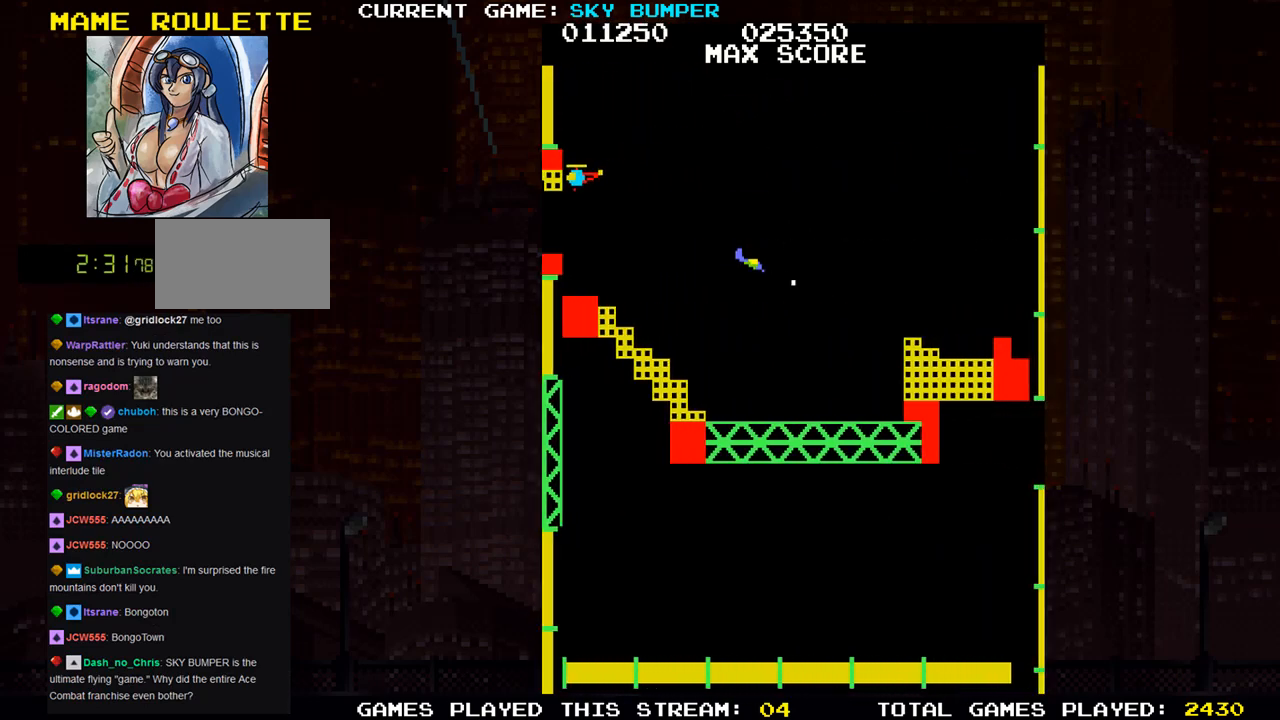
{"buttons": ["SQUARE"], "left_stick": "up", "events": [[50, "SQUARE", "up"], [100, "SQUARE", "down"], [233, "SQUARE", "up"], [300, "SQUARE", "down"], [400, "left_stick", "up"], [450, "SQUARE", "up"], [500, "SQUARE", "down"]]}
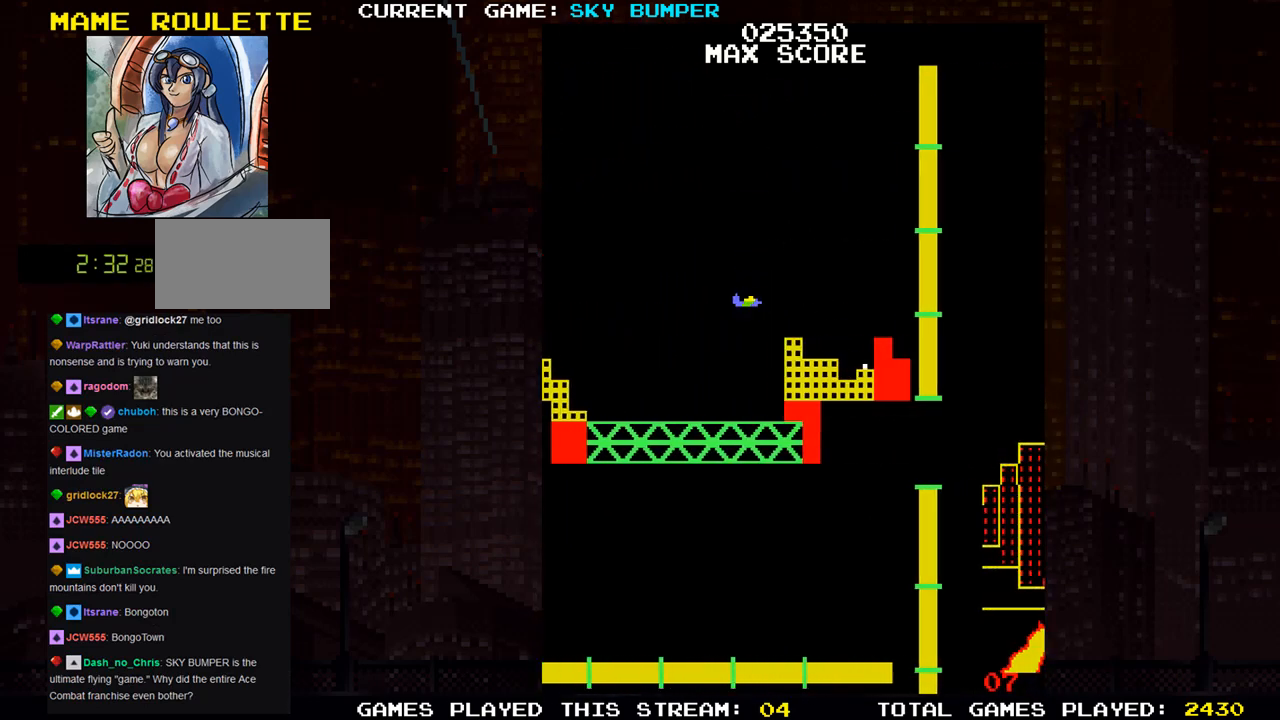
{"buttons": ["SQUARE"], "left_stick": "up", "events": [[50, "SQUARE", "up"], [83, "SQUARE", "down"], [150, "SQUARE", "up"], [183, "SQUARE", "down"], [250, "SQUARE", "up"], [267, "SQUARE", "down"], [350, "SQUARE", "up"], [383, "SQUARE", "down"]]}
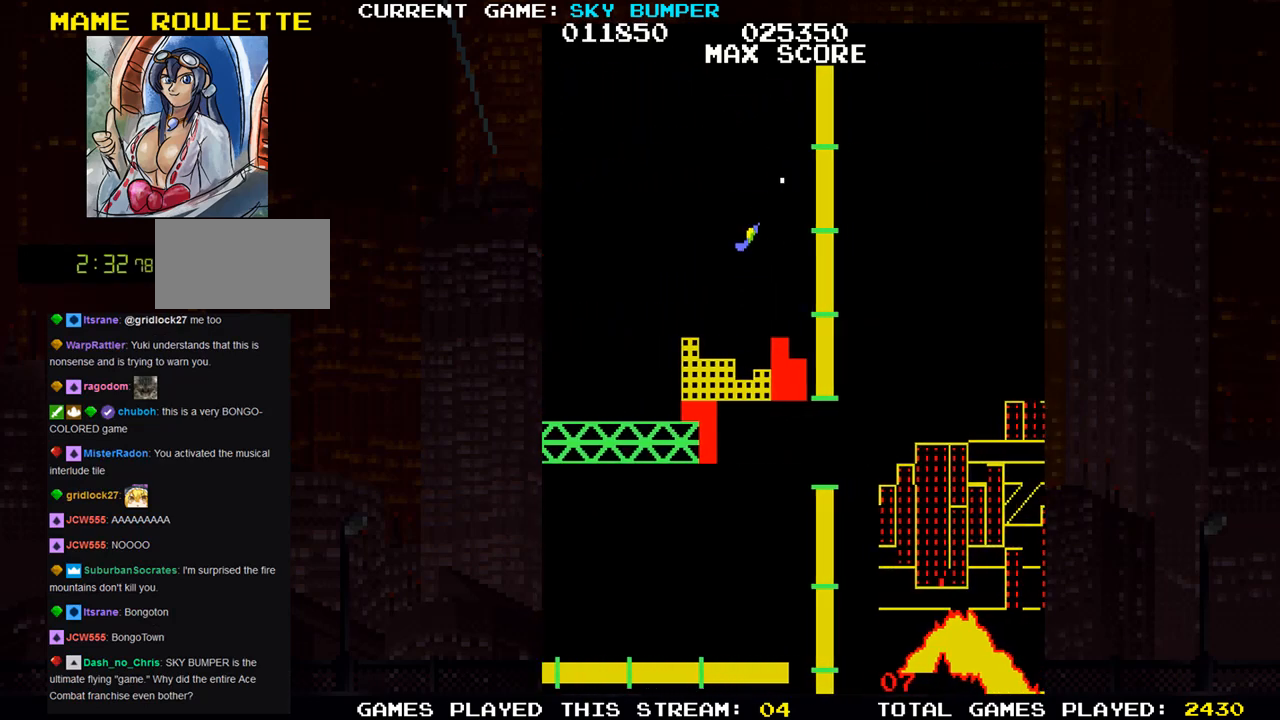
{"buttons": [], "left_stick": "up", "events": [[50, "SQUARE", "up"], [100, "SQUARE", "down"], [133, "SQUARE", "up"], [200, "SQUARE", "down"], [217, "SQUARE", "up"], [317, "left_stick", "center"], [417, "left_stick", "up"]]}
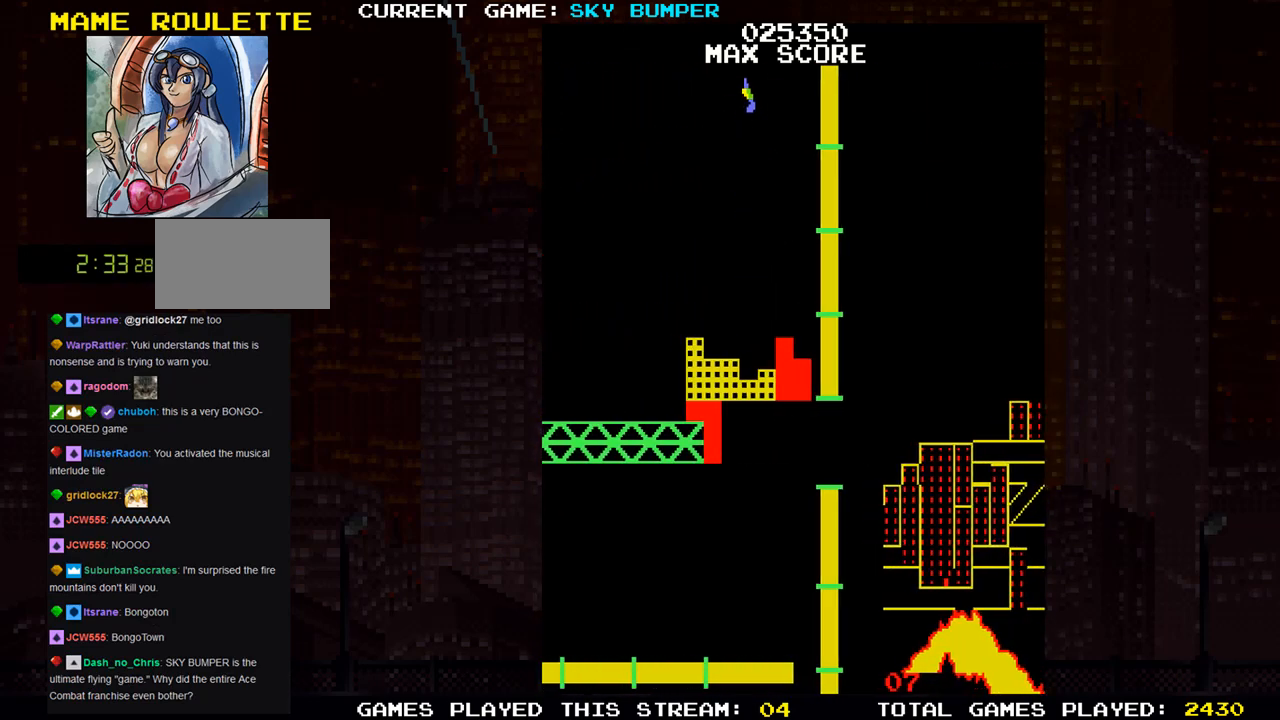
{"buttons": [], "left_stick": "center", "events": [[417, "left_stick", "center"]]}
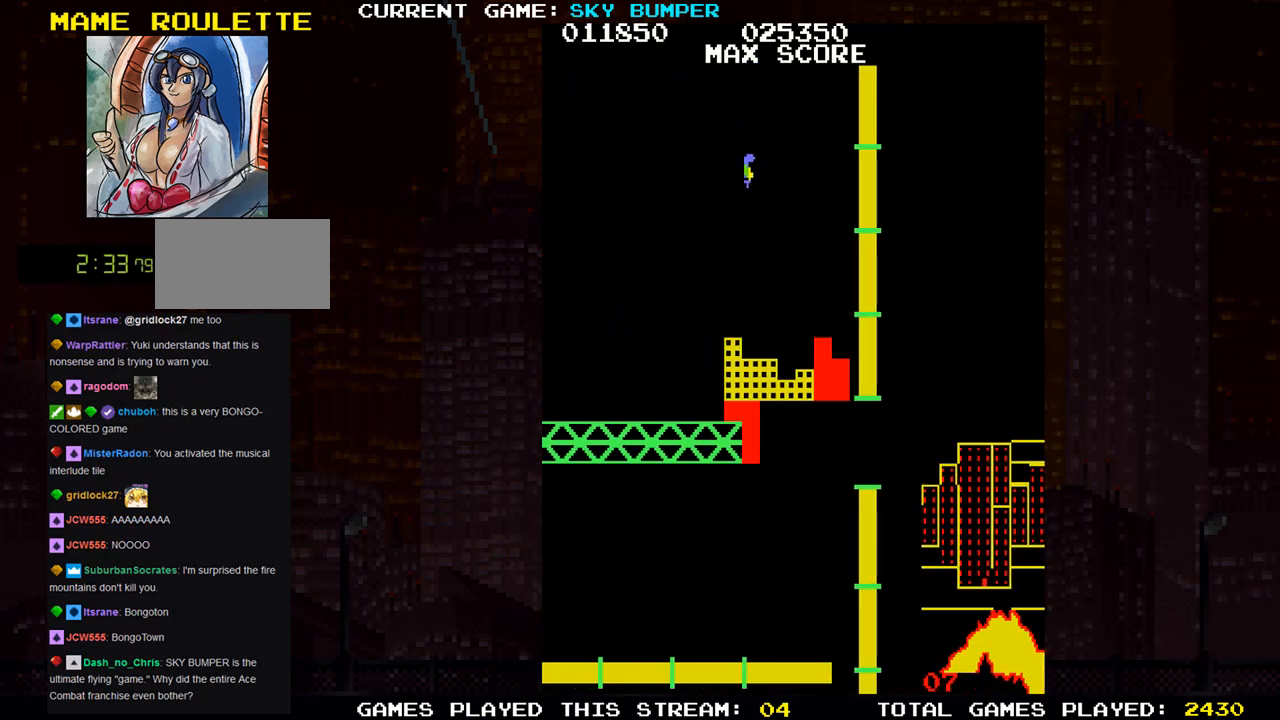
{"buttons": ["SQUARE"], "left_stick": "center", "events": [[117, "left_stick", "down"], [183, "SQUARE", "down"], [333, "SQUARE", "up"], [333, "left_stick", "center"], [367, "SQUARE", "down"], [433, "SQUARE", "up"], [467, "SQUARE", "down"]]}
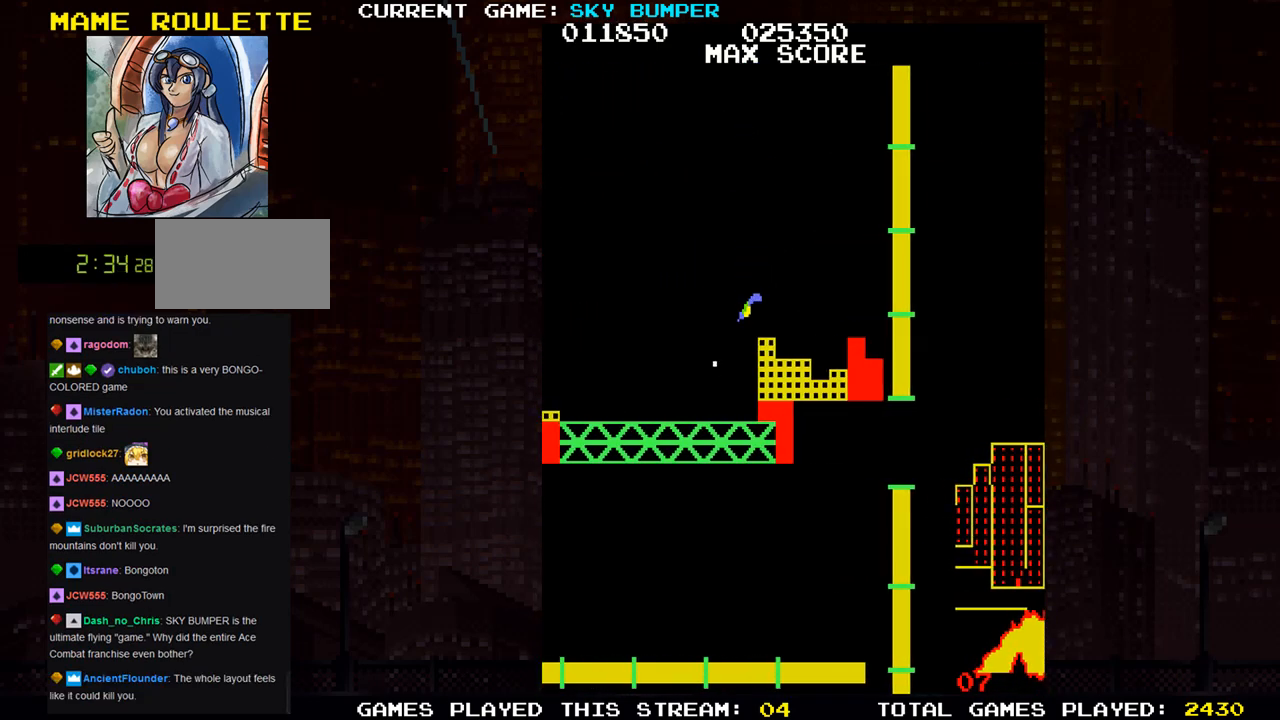
{"buttons": [], "left_stick": "up", "events": [[83, "left_stick", "up"], [133, "SQUARE", "up"], [150, "SQUARE", "down"], [350, "SQUARE", "up"]]}
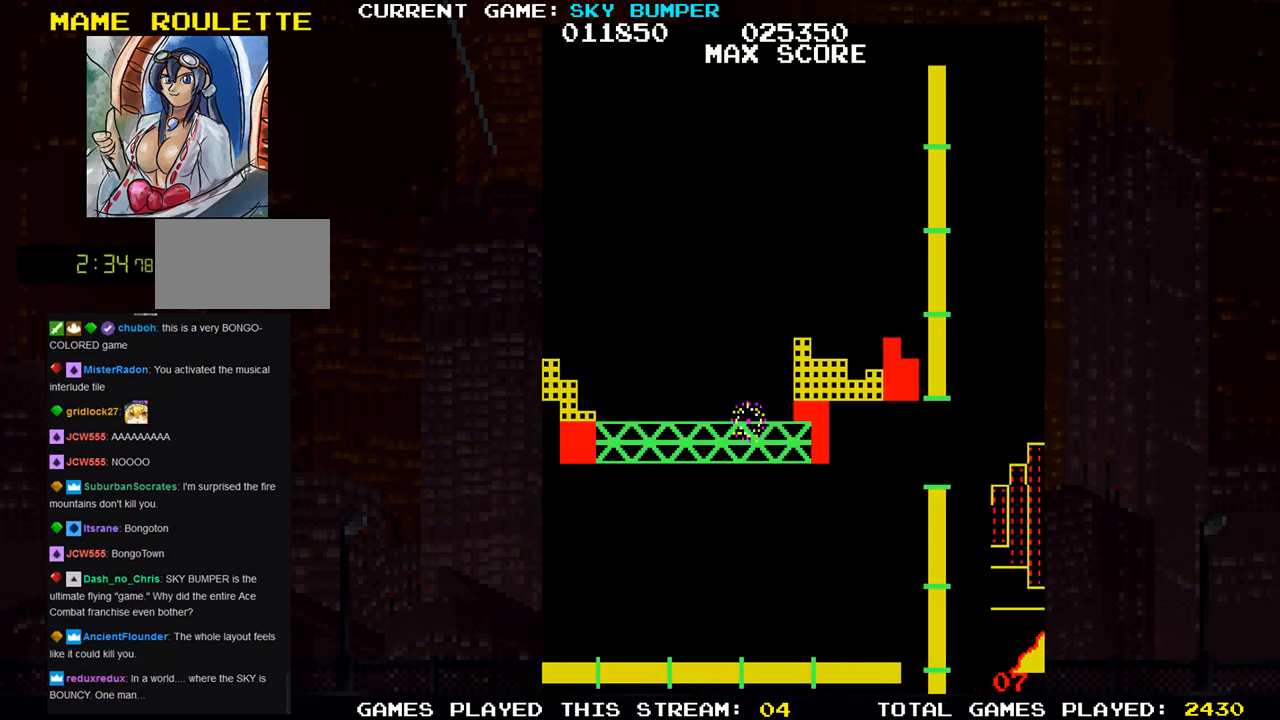
{"buttons": [], "left_stick": "center", "events": [[250, "left_stick", "center"]]}